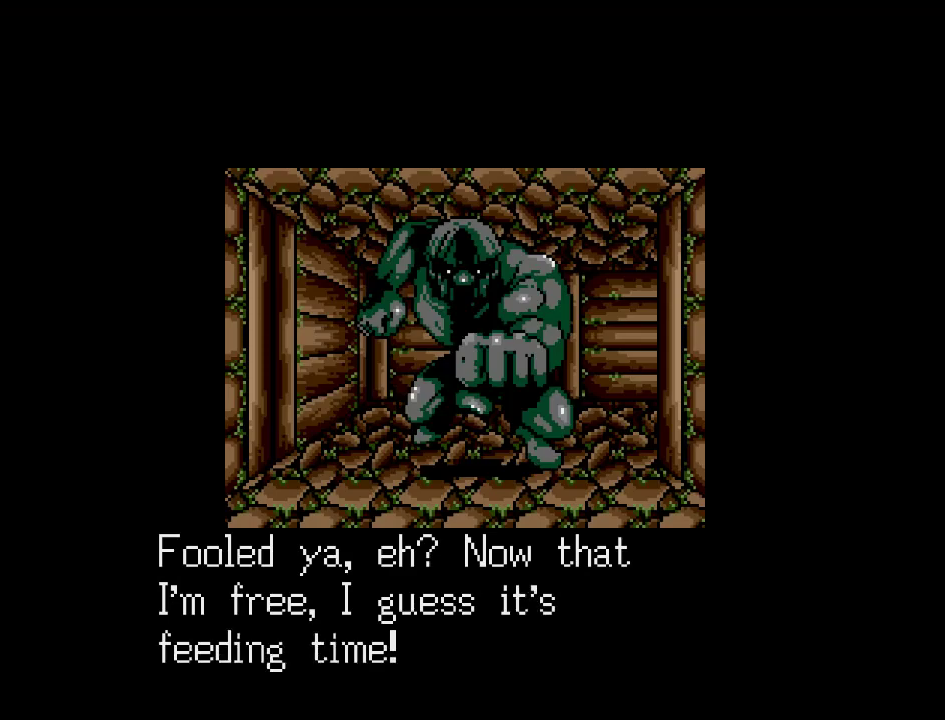
Gameplay with a controller (Nintendo layout); each line is a JSON object with the inputs held at the frame after it (dt_ms = milliseconds from this image to that frame). "events" lists button and stick changes between this image and that frame as [ms after this image, input, new state], when the widget could be followed in between. Not read: L3 R3.
{"dt_ms": 500, "buttons": [], "events": []}
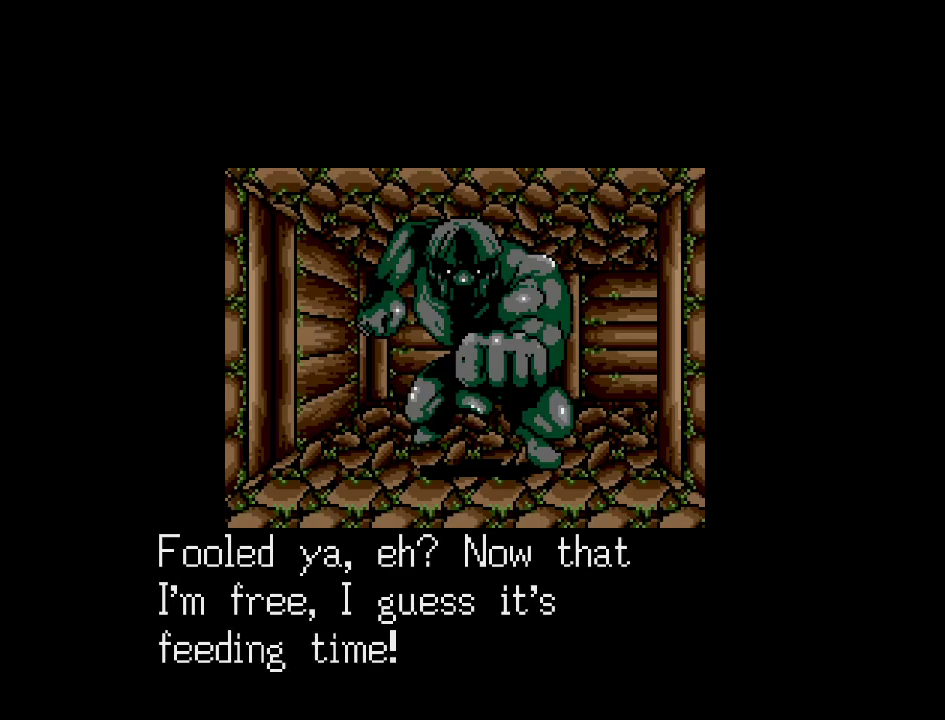
{"dt_ms": 500, "buttons": [], "events": []}
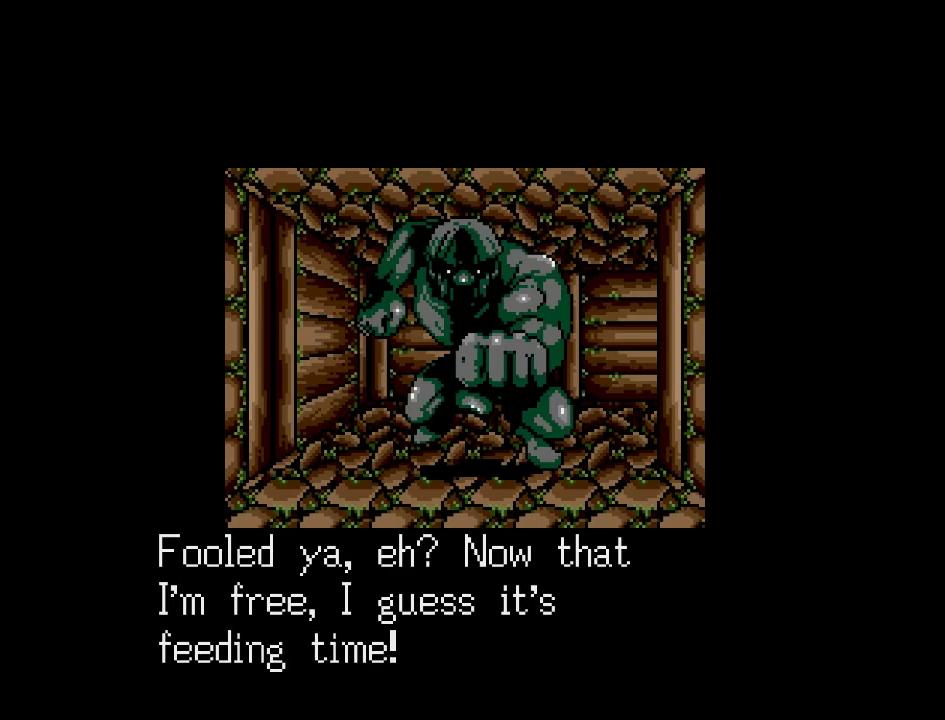
{"dt_ms": 500, "buttons": ["A"], "events": [[467, "A", "down"]]}
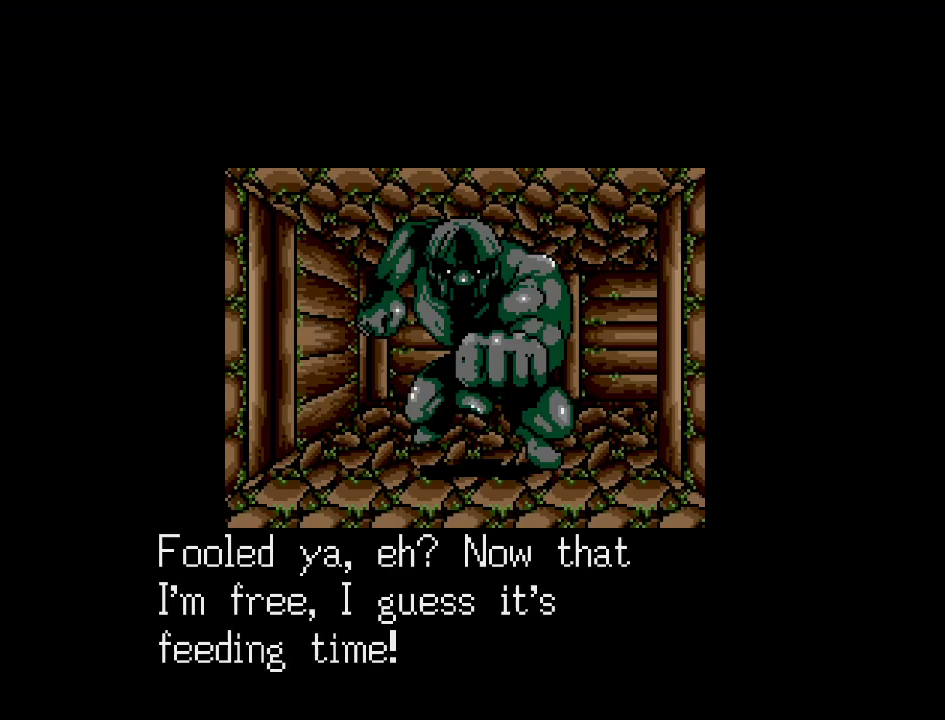
{"dt_ms": 500, "buttons": [], "events": [[83, "A", "up"]]}
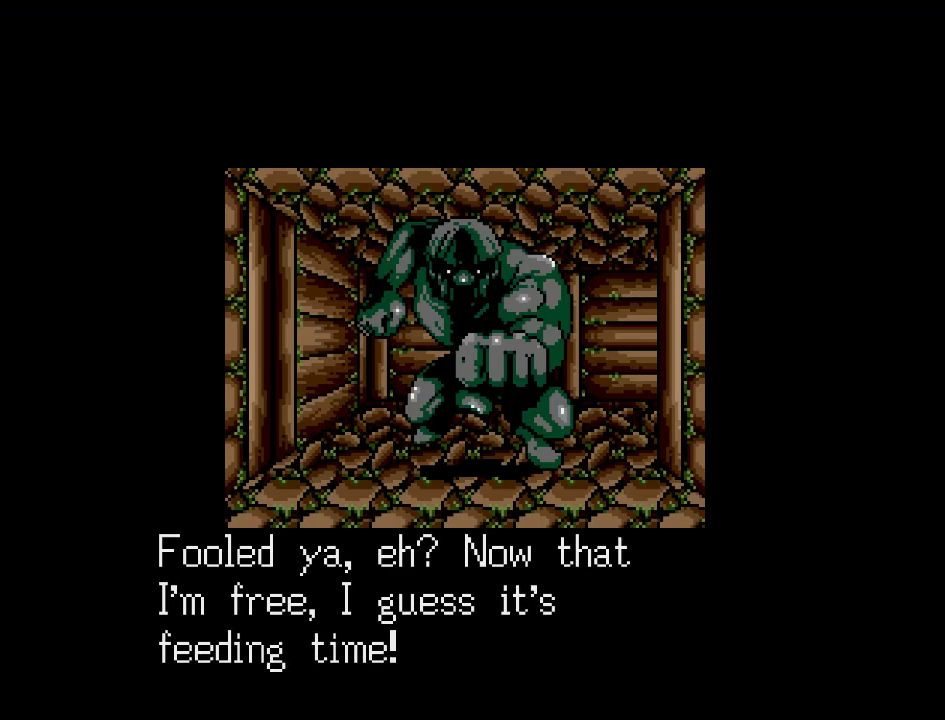
{"dt_ms": 500, "buttons": [], "events": []}
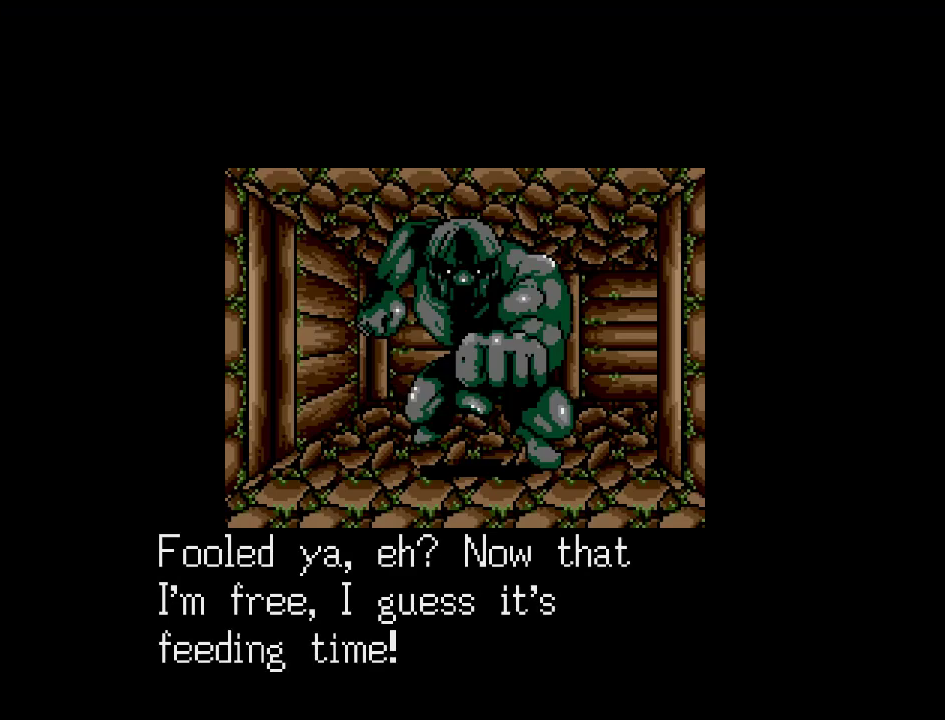
{"dt_ms": 500, "buttons": [], "events": []}
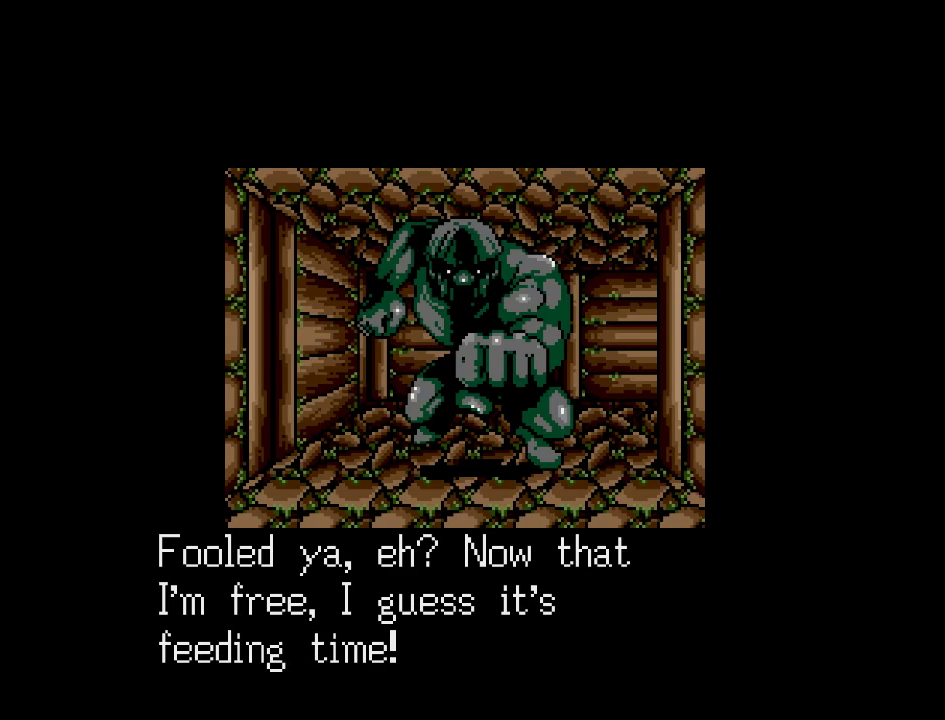
{"dt_ms": 500, "buttons": [], "events": []}
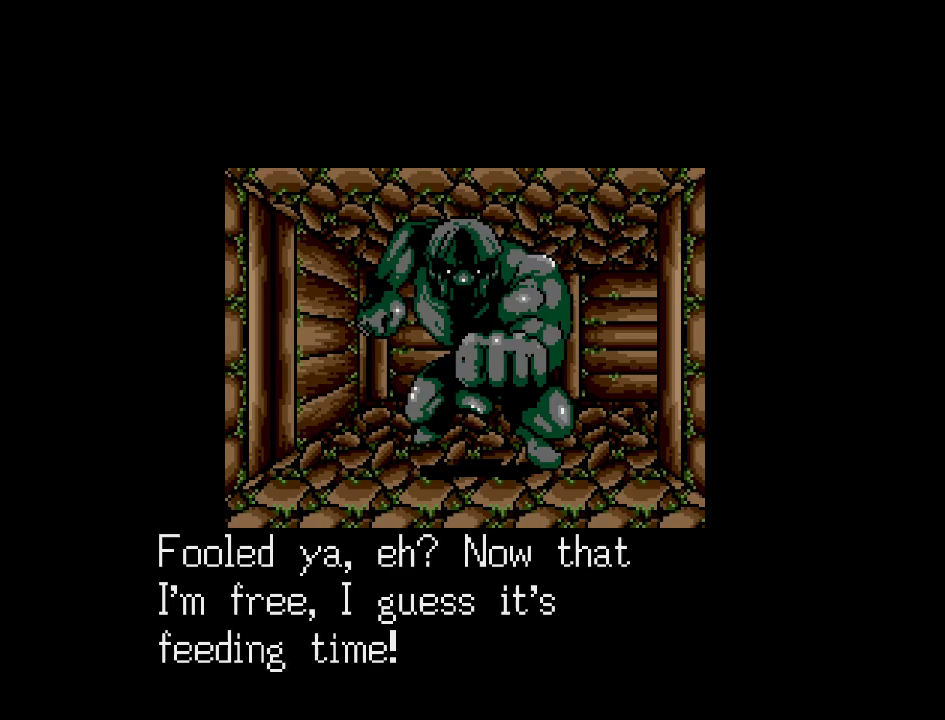
{"dt_ms": 500, "buttons": [], "events": []}
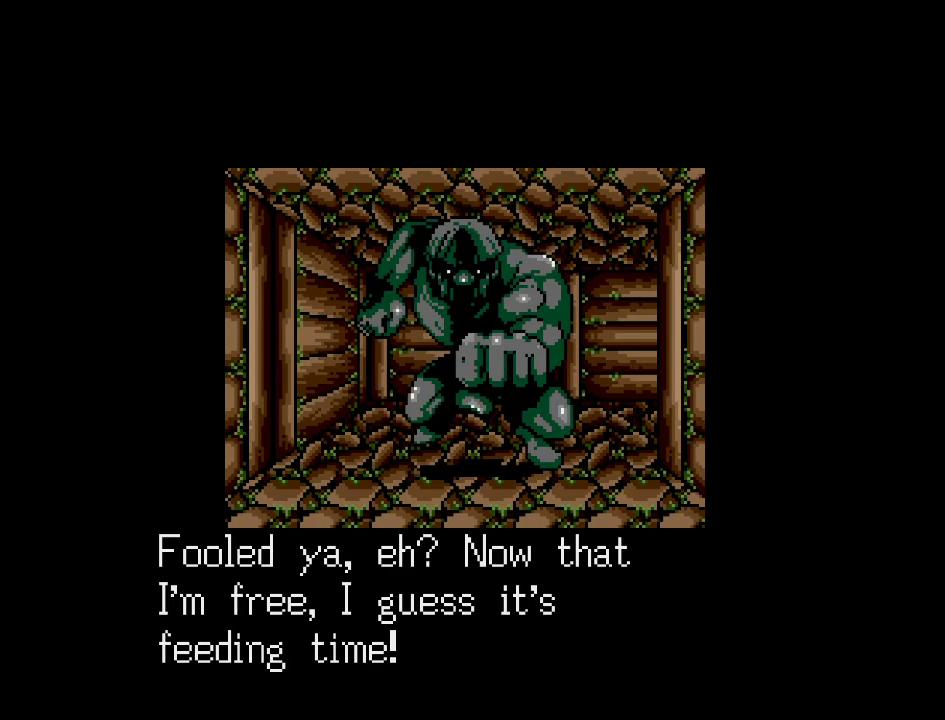
{"dt_ms": 500, "buttons": [], "events": [[200, "A", "down"], [300, "A", "up"]]}
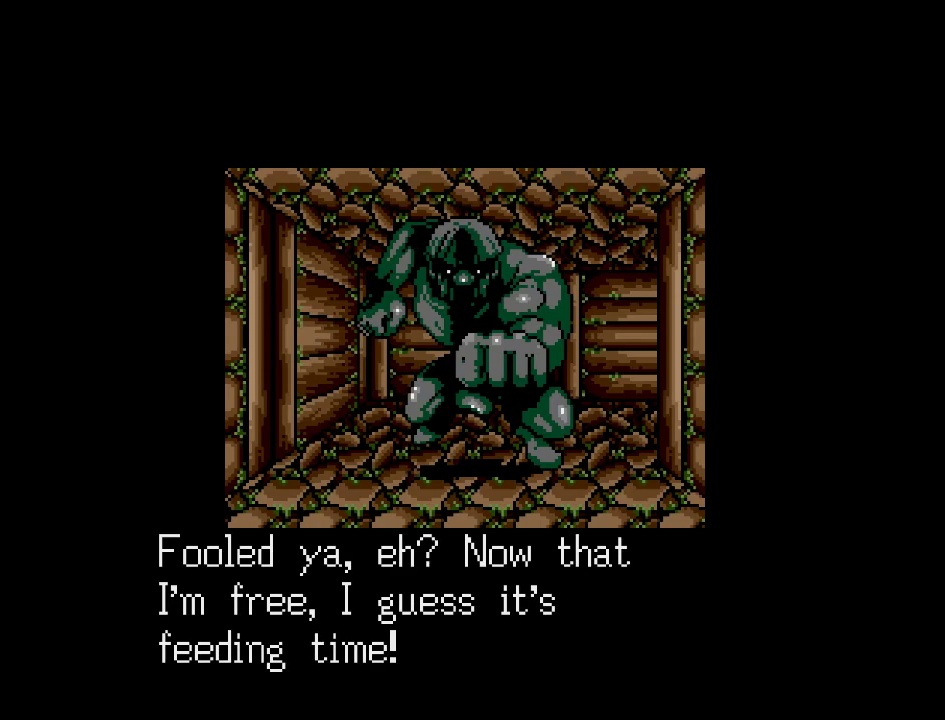
{"dt_ms": 500, "buttons": ["A"], "events": [[383, "A", "down"]]}
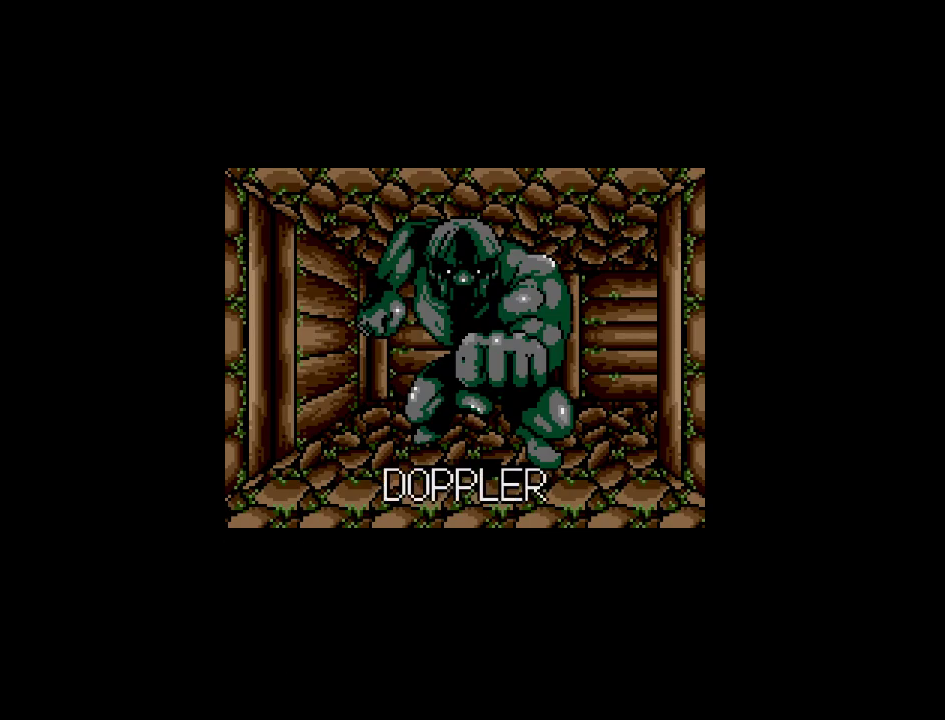
{"dt_ms": 500, "buttons": [], "events": [[17, "A", "up"]]}
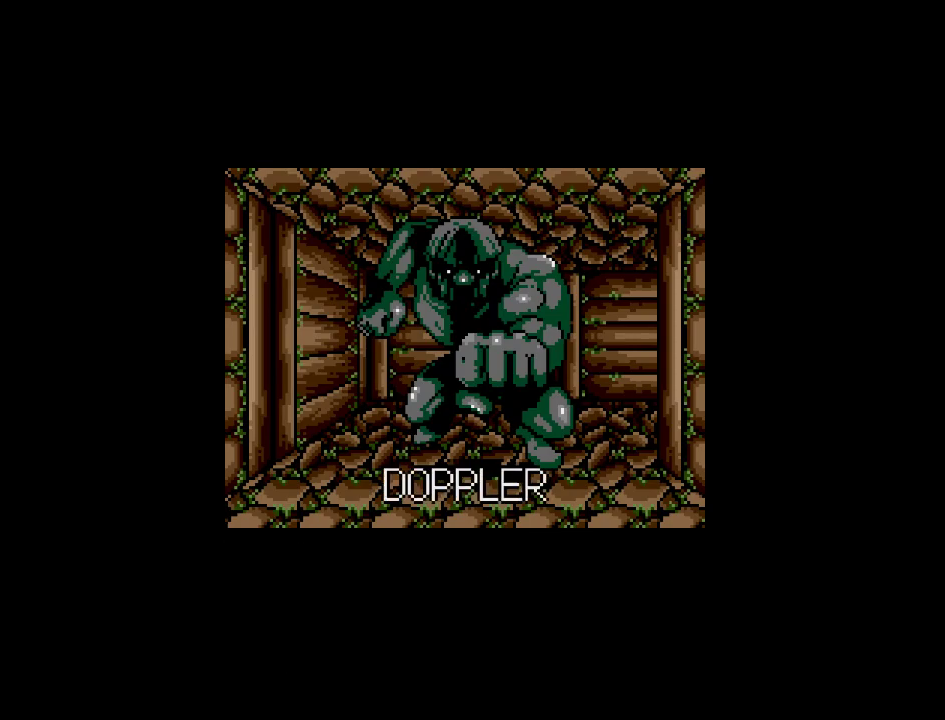
{"dt_ms": 500, "buttons": [], "events": []}
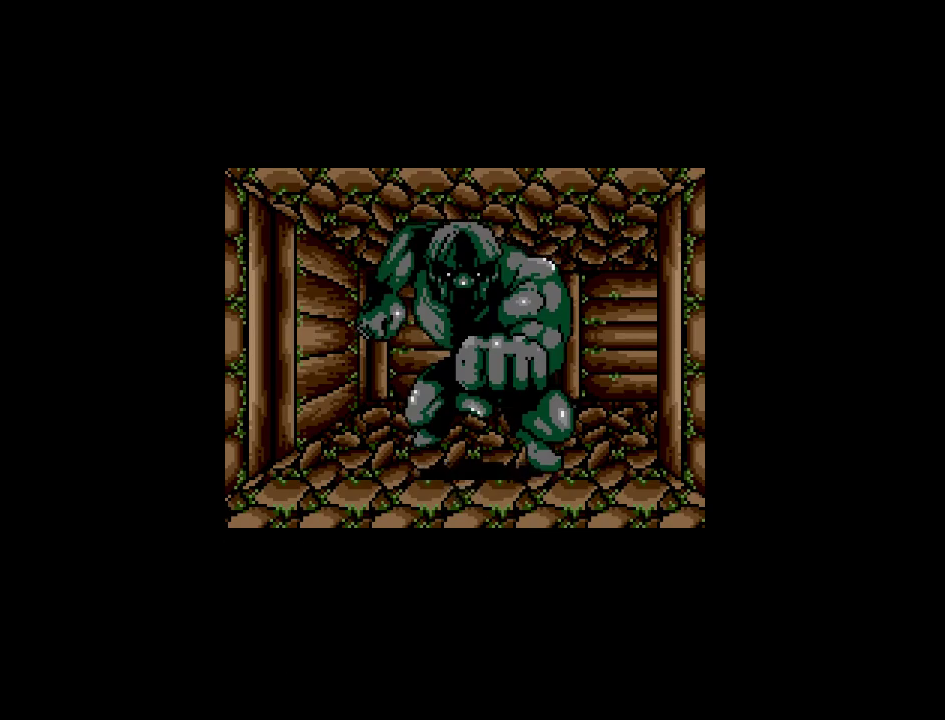
{"dt_ms": 500, "buttons": [], "events": []}
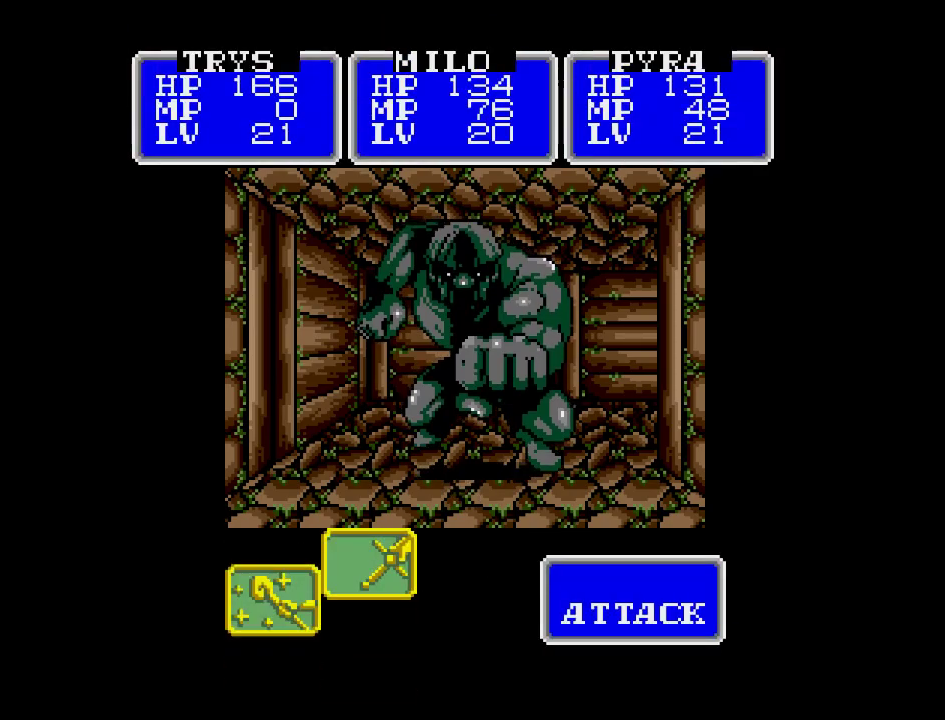
{"dt_ms": 500, "buttons": [], "events": []}
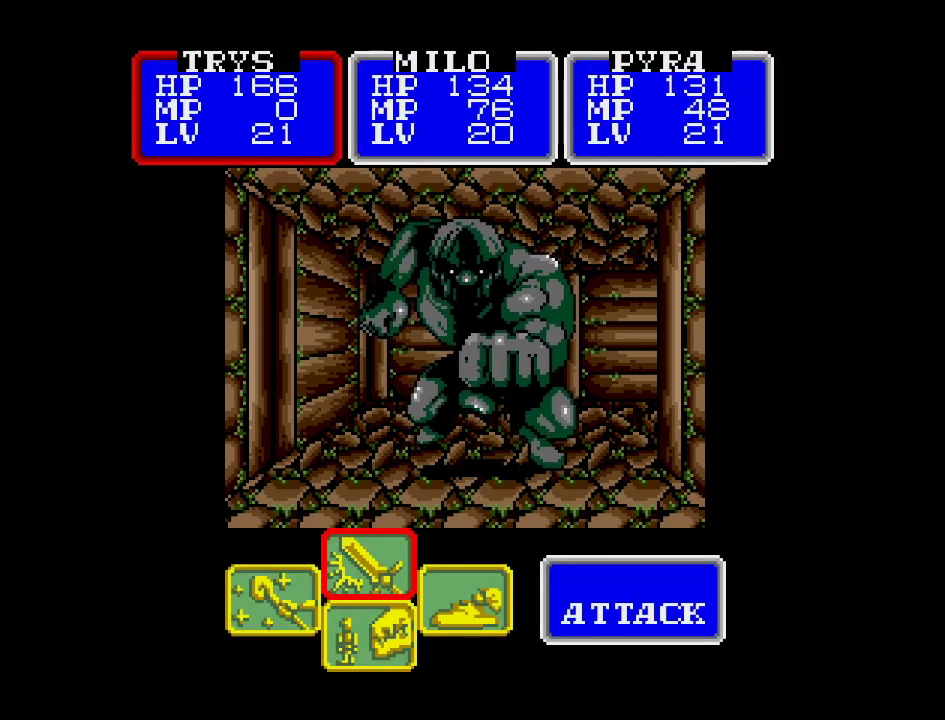
{"dt_ms": 500, "buttons": [], "events": []}
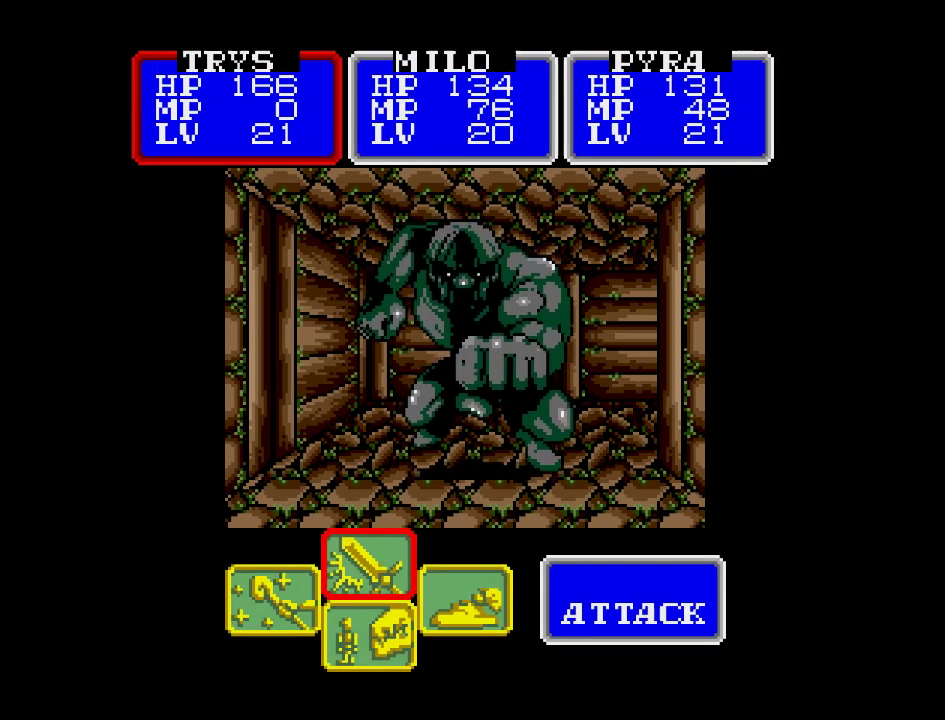
{"dt_ms": 500, "buttons": [], "events": [[133, "A", "down"], [233, "A", "up"], [367, "A", "down"], [483, "A", "up"]]}
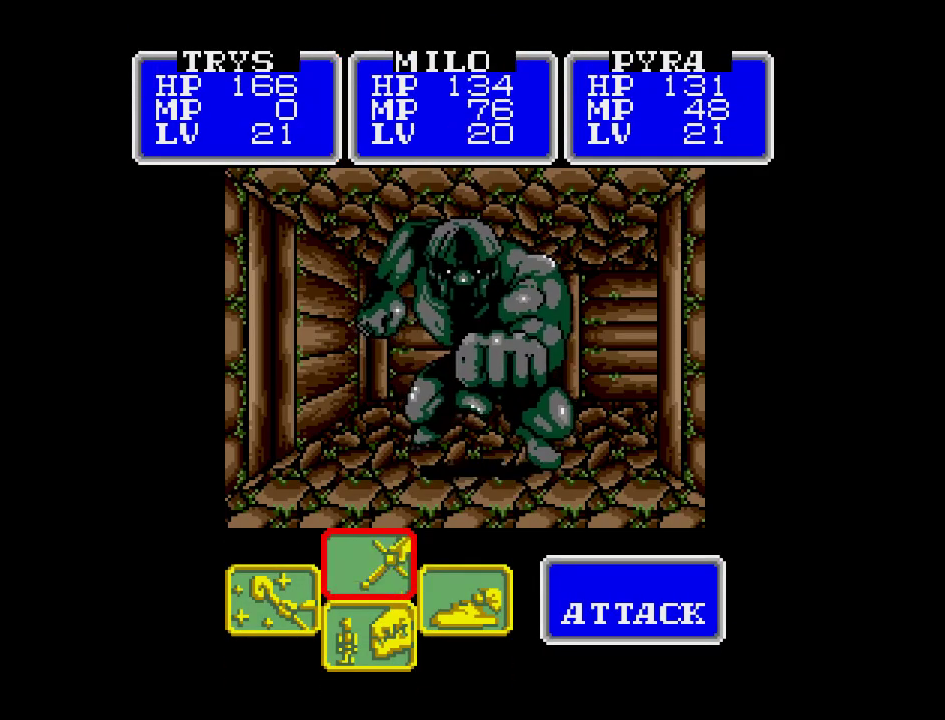
{"dt_ms": 1000, "buttons": []}
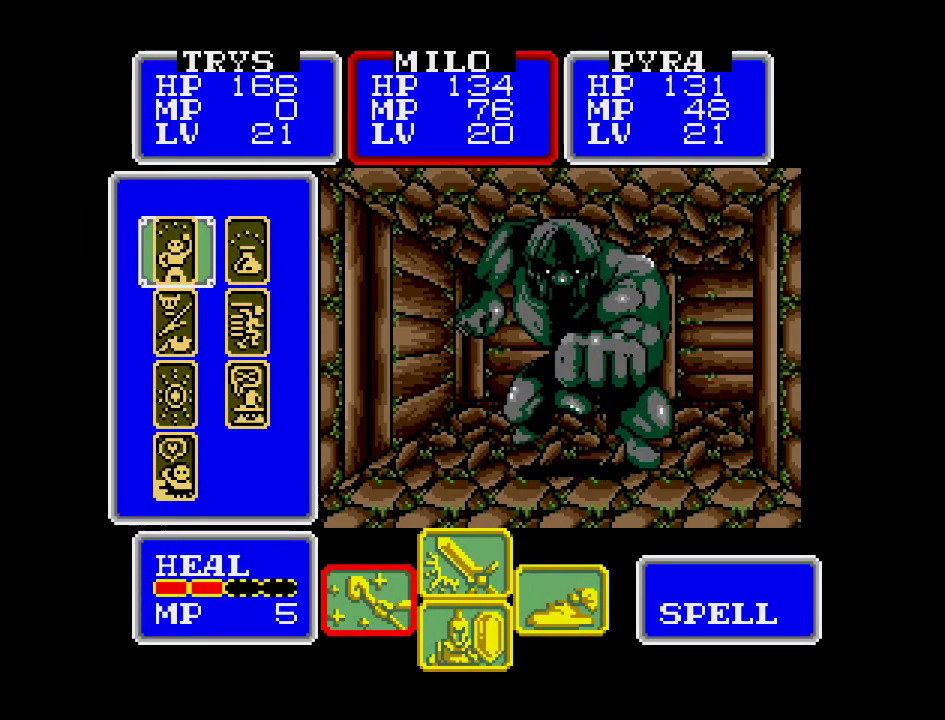
{"dt_ms": 500, "buttons": [], "events": [[367, "DPAD_DOWN", "down"], [467, "DPAD_DOWN", "up"]]}
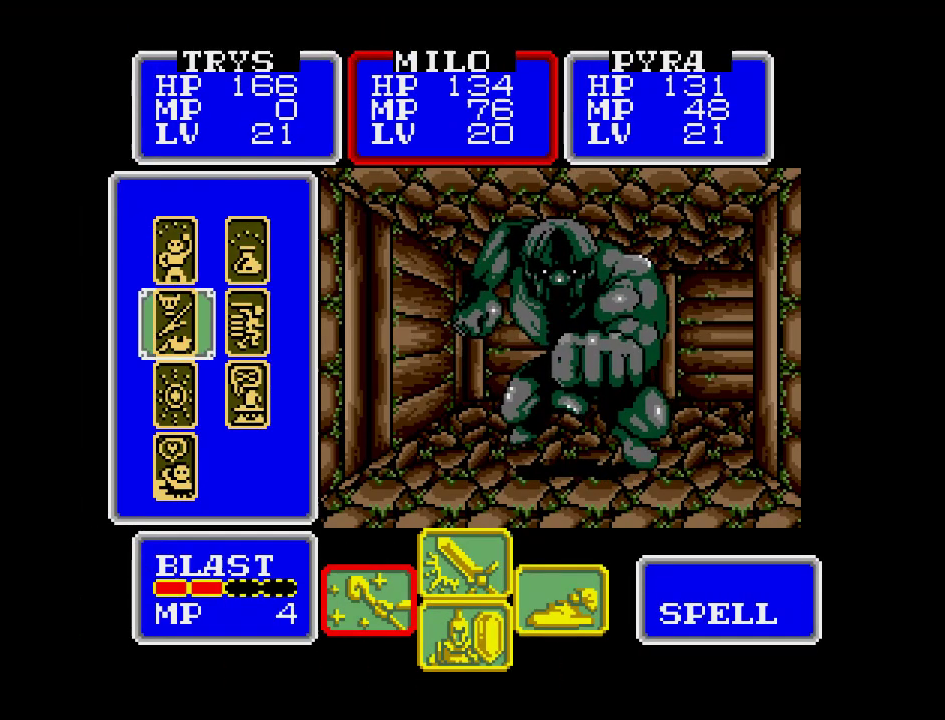
{"dt_ms": 500, "buttons": [], "events": [[117, "DPAD_DOWN", "down"], [233, "DPAD_DOWN", "up"]]}
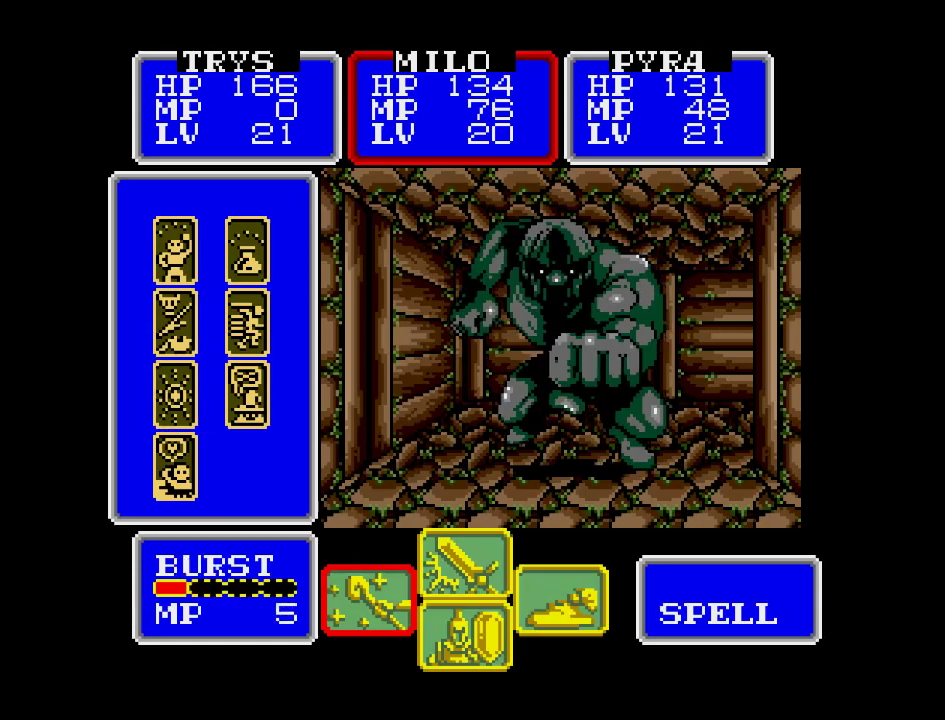
{"dt_ms": 500, "buttons": [], "events": [[133, "DPAD_DOWN", "down"], [267, "DPAD_DOWN", "up"]]}
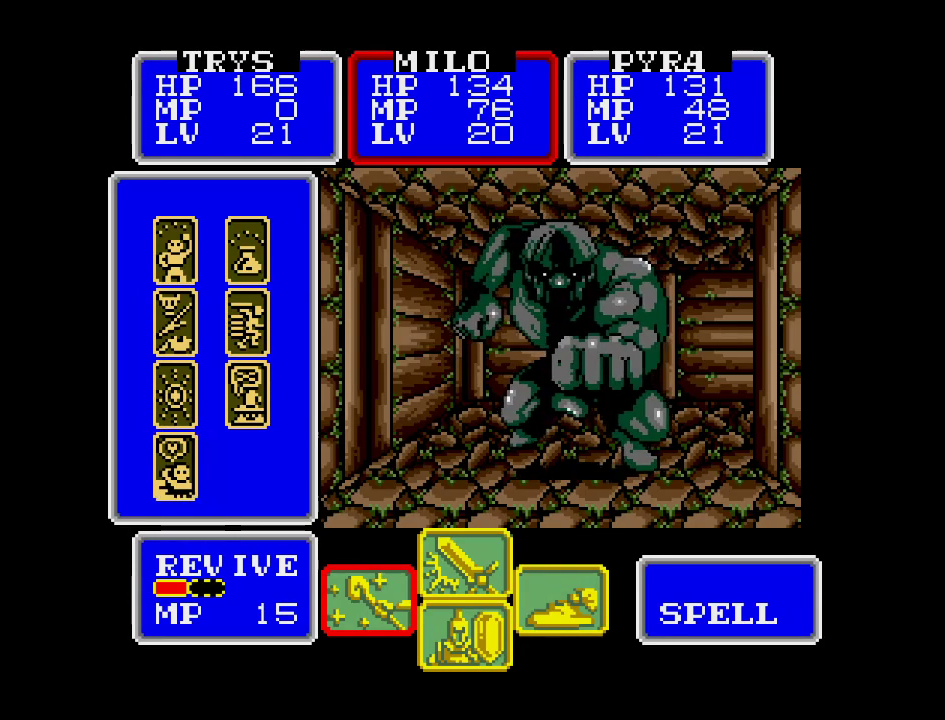
{"dt_ms": 500, "buttons": [], "events": [[233, "DPAD_RIGHT", "down"], [383, "DPAD_RIGHT", "up"]]}
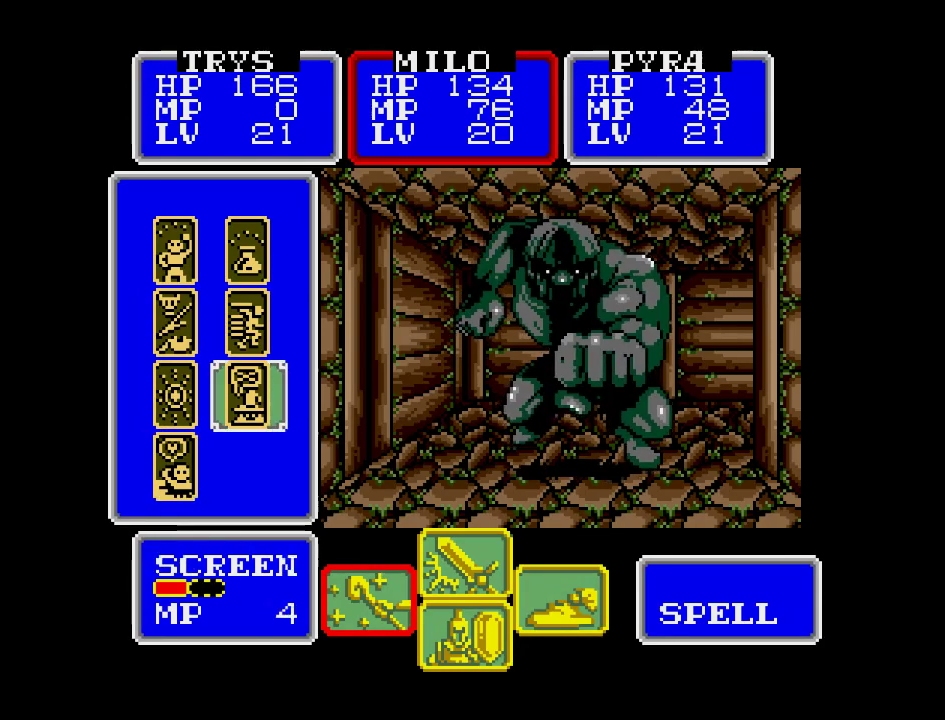
{"dt_ms": 500, "buttons": [], "events": [[167, "DPAD_UP", "down"], [233, "DPAD_UP", "up"], [333, "DPAD_UP", "down"], [433, "DPAD_UP", "up"]]}
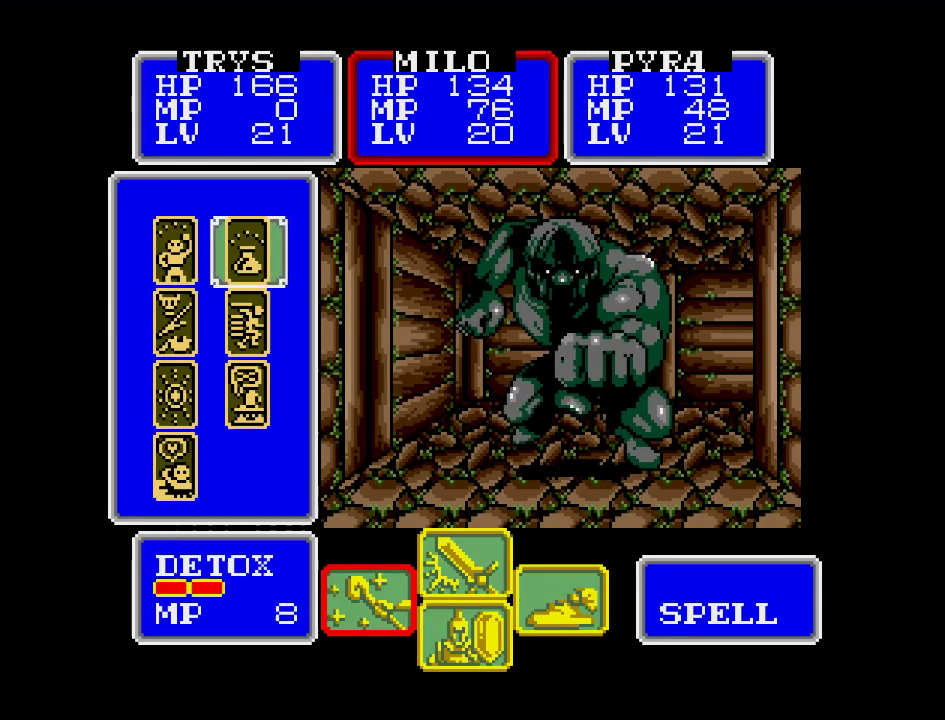
{"dt_ms": 500, "buttons": [], "events": [[283, "DPAD_DOWN", "down"], [417, "DPAD_DOWN", "up"]]}
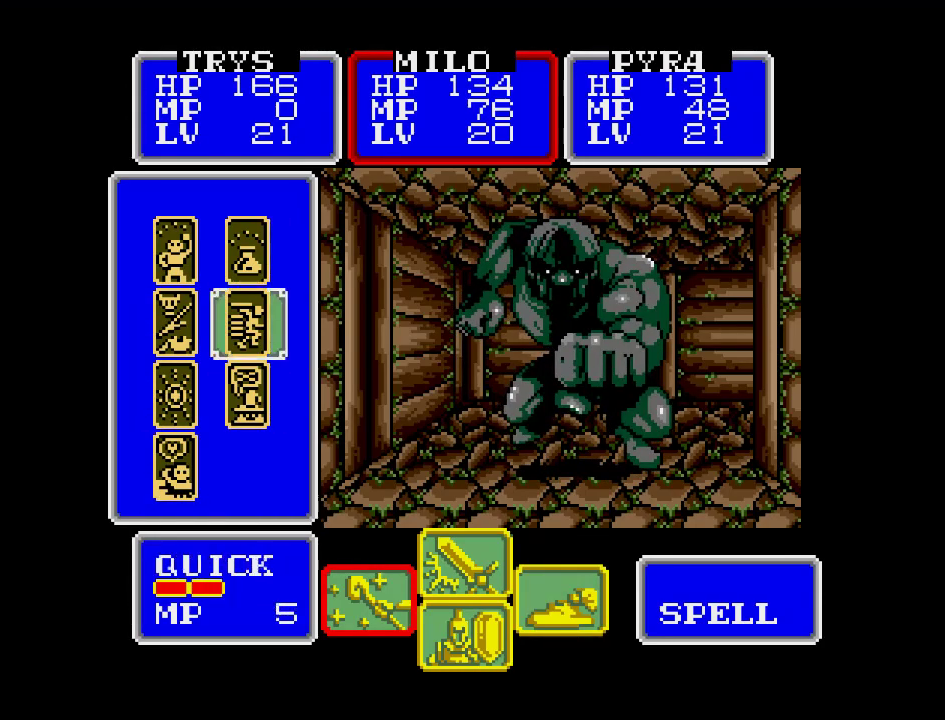
{"dt_ms": 500, "buttons": ["A"], "events": [[467, "A", "down"]]}
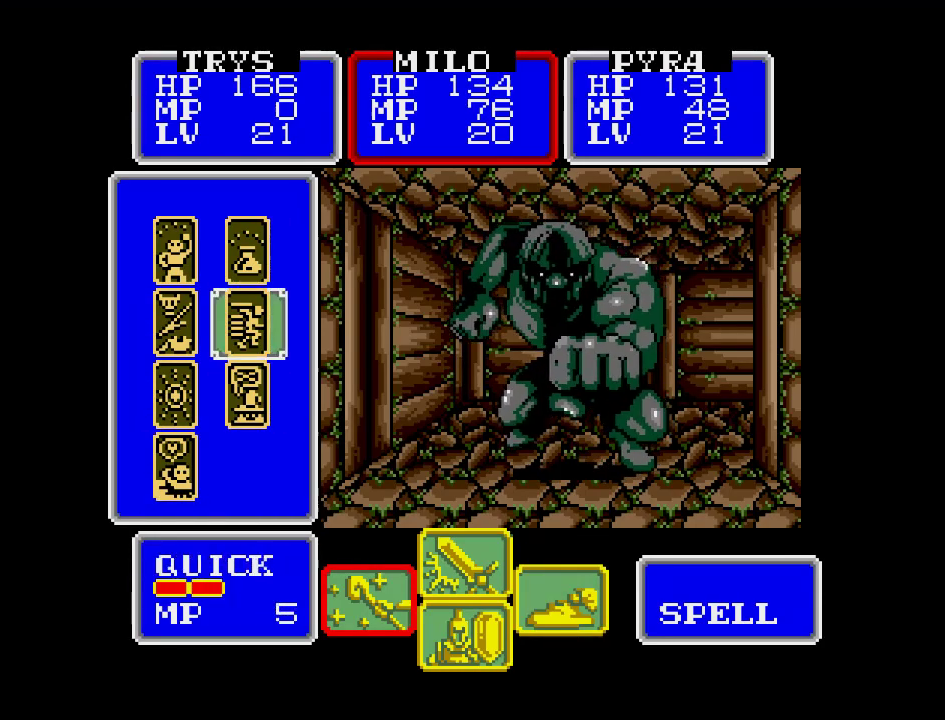
{"dt_ms": 500, "buttons": [], "events": [[67, "A", "up"]]}